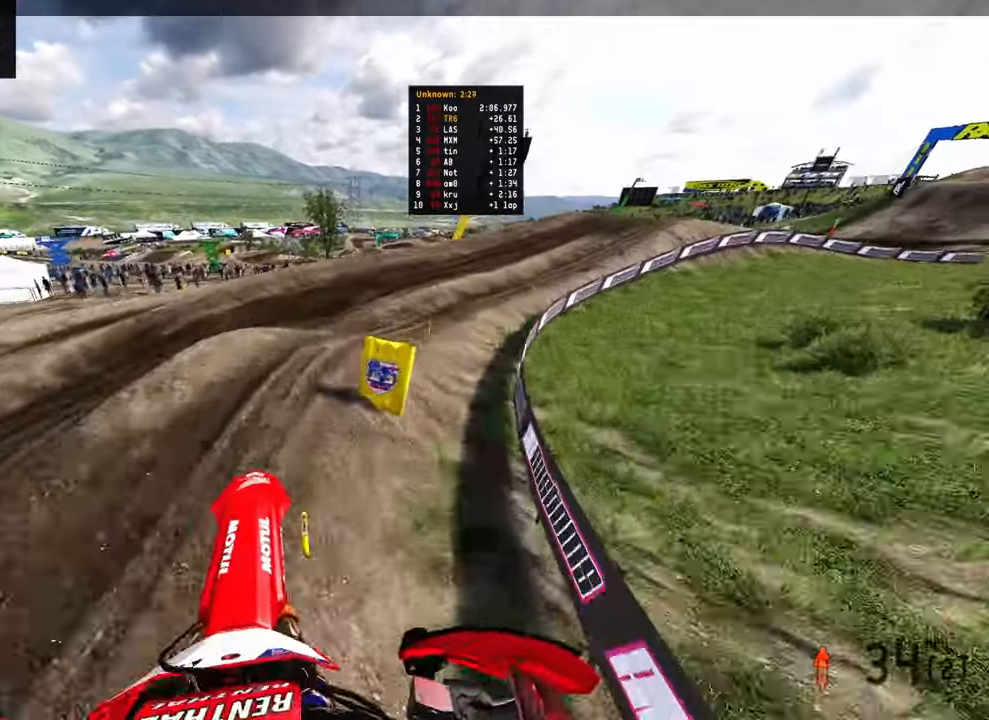
Gameplay with a controller (PlayStation layout); each line is a JSON object with the inputs held at the frame after it. "events" lists button and stick changes between this image and that frame as [ms after this image, input, new state], when the widget could be followed in between.
{"buttons": ["R2"], "left_stick": "up-right", "right_stick": "left", "events": [[17, "right_stick", "center"], [300, "right_stick", "left"], [334, "R2", "down"]]}
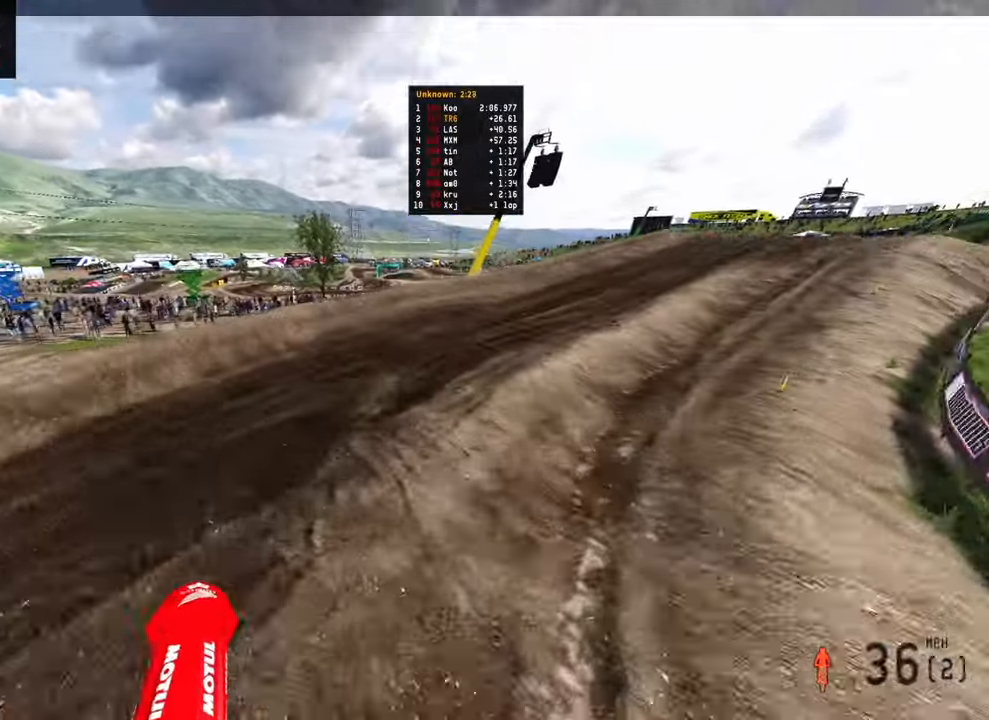
{"buttons": ["R2"], "left_stick": "up-right", "right_stick": "left", "events": []}
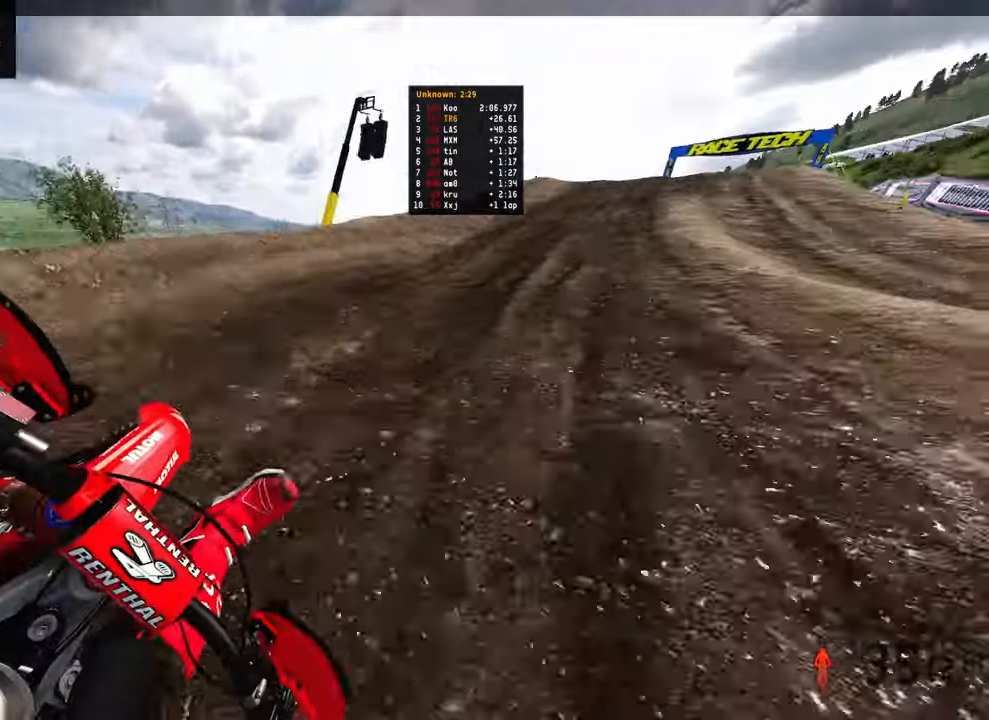
{"buttons": ["R2"], "left_stick": "up-right", "right_stick": "left", "events": []}
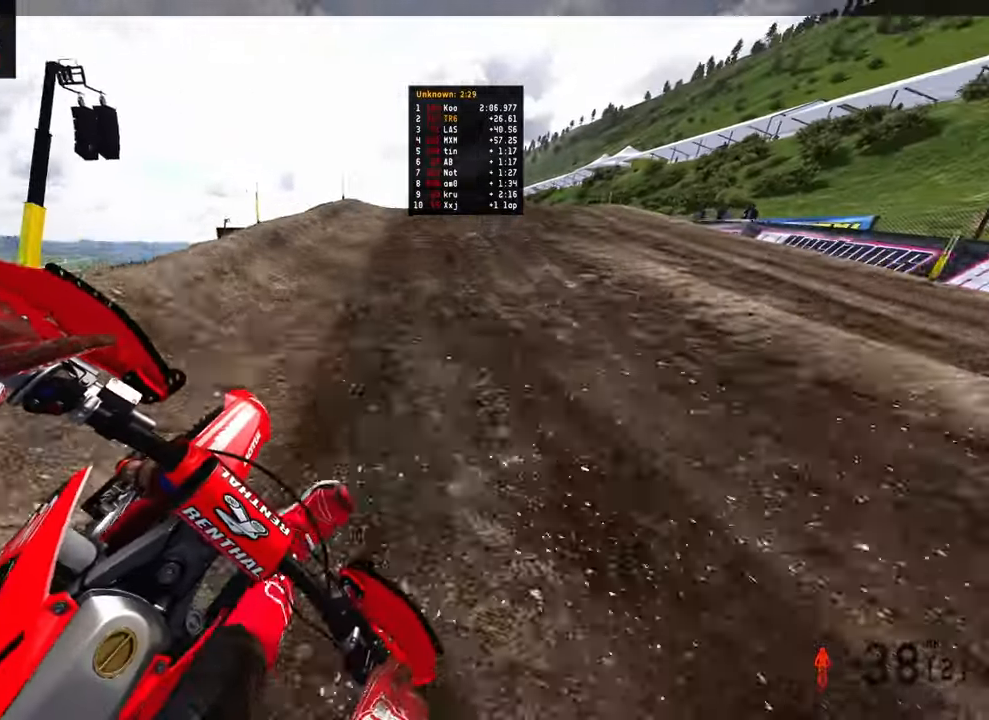
{"buttons": ["R2"], "left_stick": "up-right", "right_stick": "left", "events": [[117, "right_stick", "up-left"], [384, "R3", "down"], [450, "R3", "up"], [500, "right_stick", "left"]]}
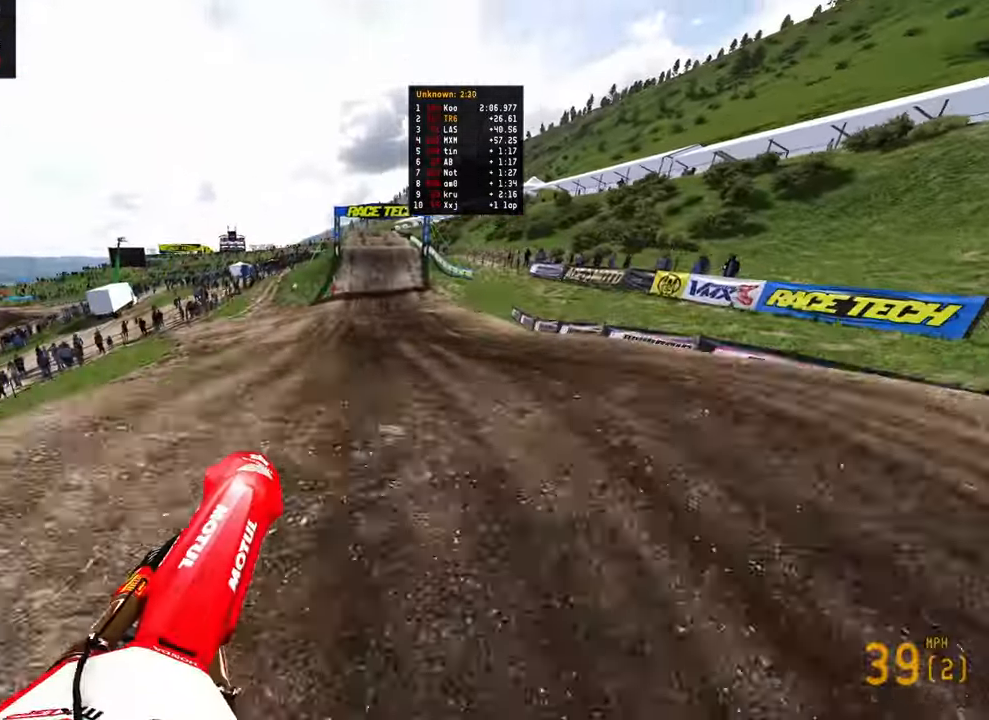
{"buttons": ["R2"], "left_stick": "up-left", "right_stick": "up", "events": [[117, "R3", "down"], [200, "R3", "up"], [200, "right_stick", "up-left"], [284, "left_stick", "up-left"], [367, "right_stick", "up"]]}
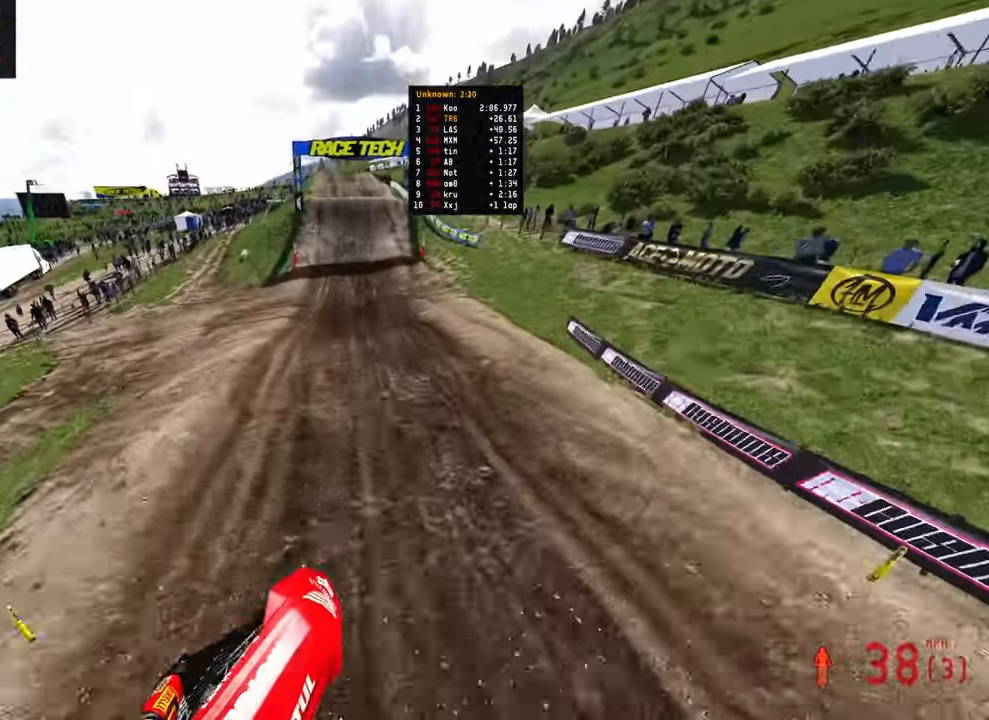
{"buttons": ["R2"], "left_stick": "up-left", "right_stick": "up", "events": []}
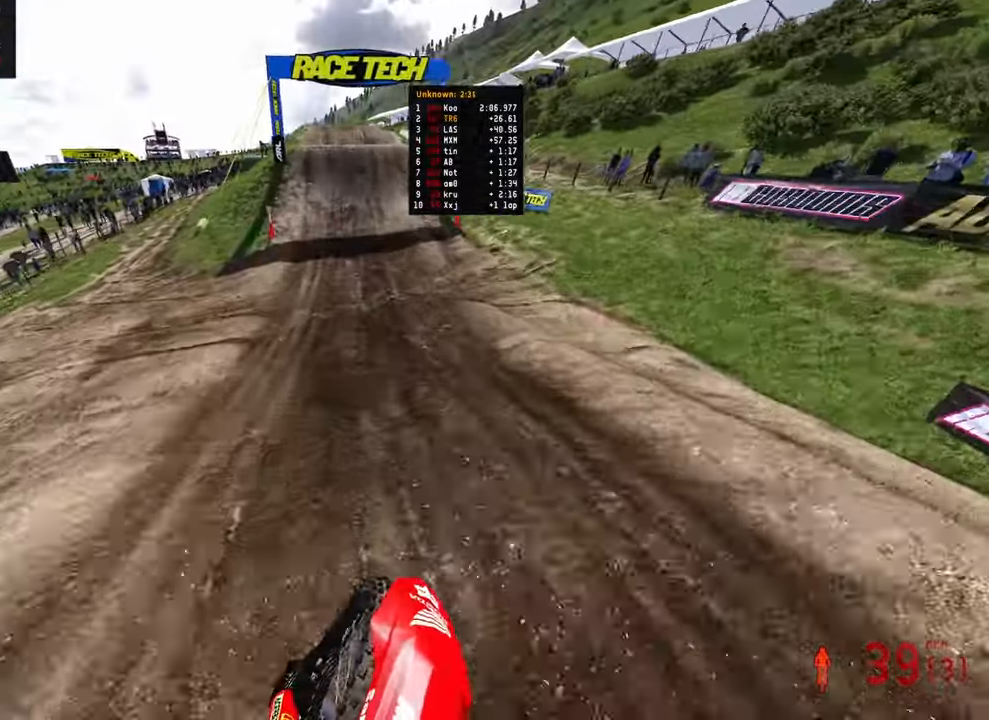
{"buttons": ["R2"], "left_stick": "center", "right_stick": "center", "events": [[100, "left_stick", "center"], [250, "right_stick", "center"]]}
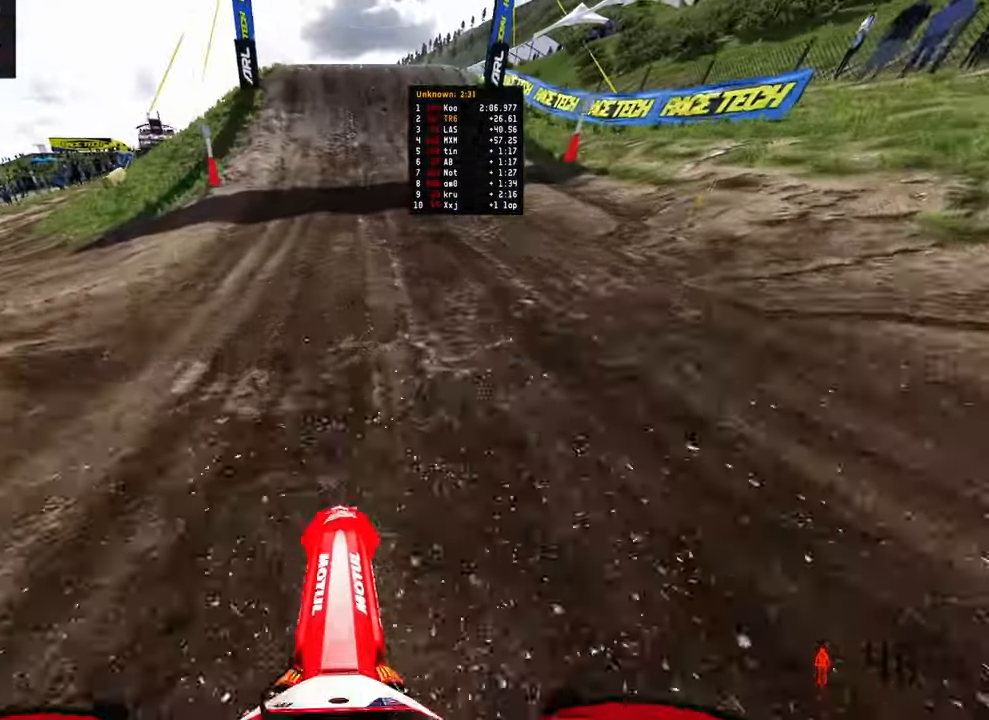
{"buttons": ["R2"], "left_stick": "center", "right_stick": "down", "events": [[184, "right_stick", "down"], [350, "left_stick", "left"], [484, "left_stick", "center"]]}
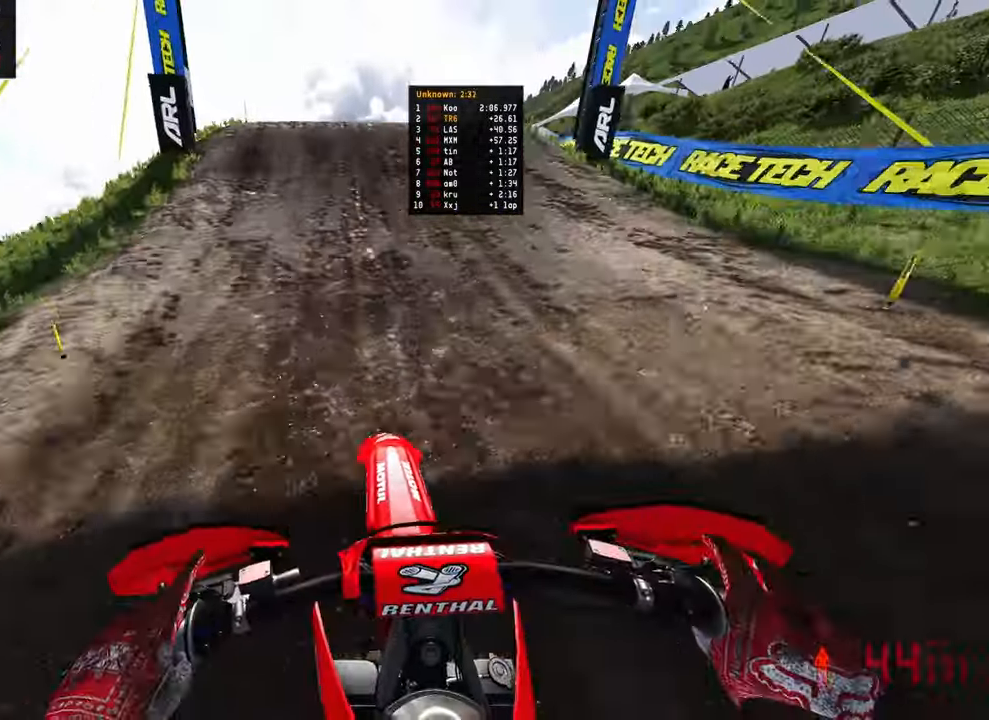
{"buttons": ["R2"], "left_stick": "up-left", "right_stick": "down-right", "events": [[17, "left_stick", "left"], [84, "right_stick", "center"], [267, "right_stick", "up-left"], [334, "R3", "down"], [350, "left_stick", "up-left"], [434, "right_stick", "center"], [484, "R3", "up"], [500, "right_stick", "down-right"]]}
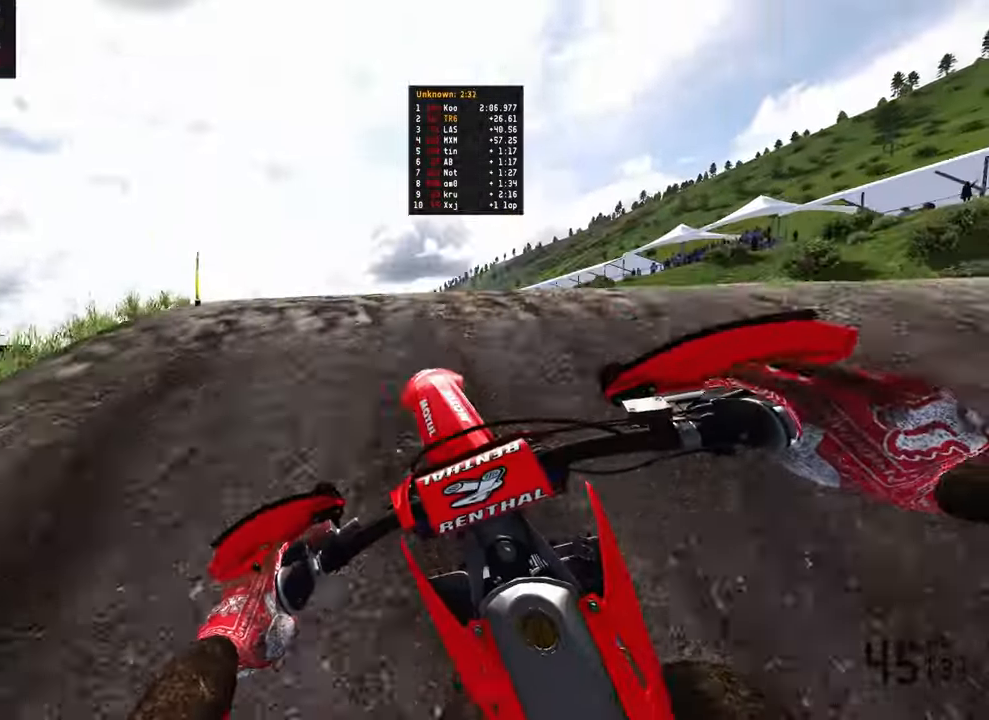
{"buttons": [], "left_stick": "right", "right_stick": "up-right", "events": [[34, "left_stick", "up-right"], [84, "left_stick", "right"], [167, "R2", "up"], [267, "right_stick", "right"], [500, "right_stick", "up-right"]]}
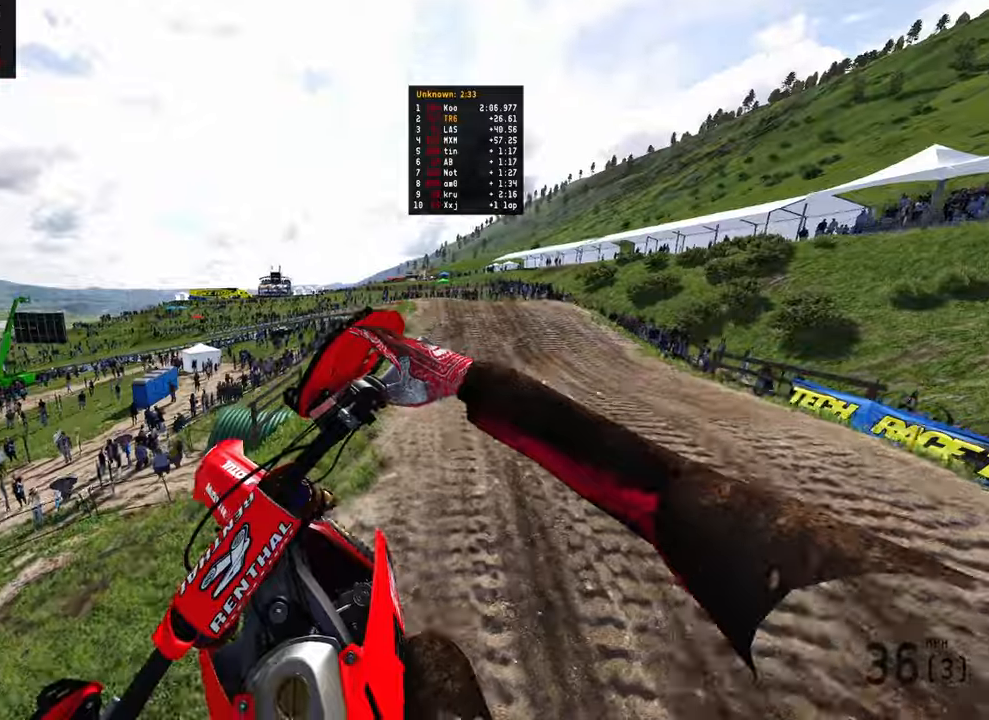
{"buttons": [], "left_stick": "up-left", "right_stick": "up", "events": [[200, "right_stick", "up"], [317, "R3", "down"], [417, "R3", "up"], [434, "left_stick", "up-left"]]}
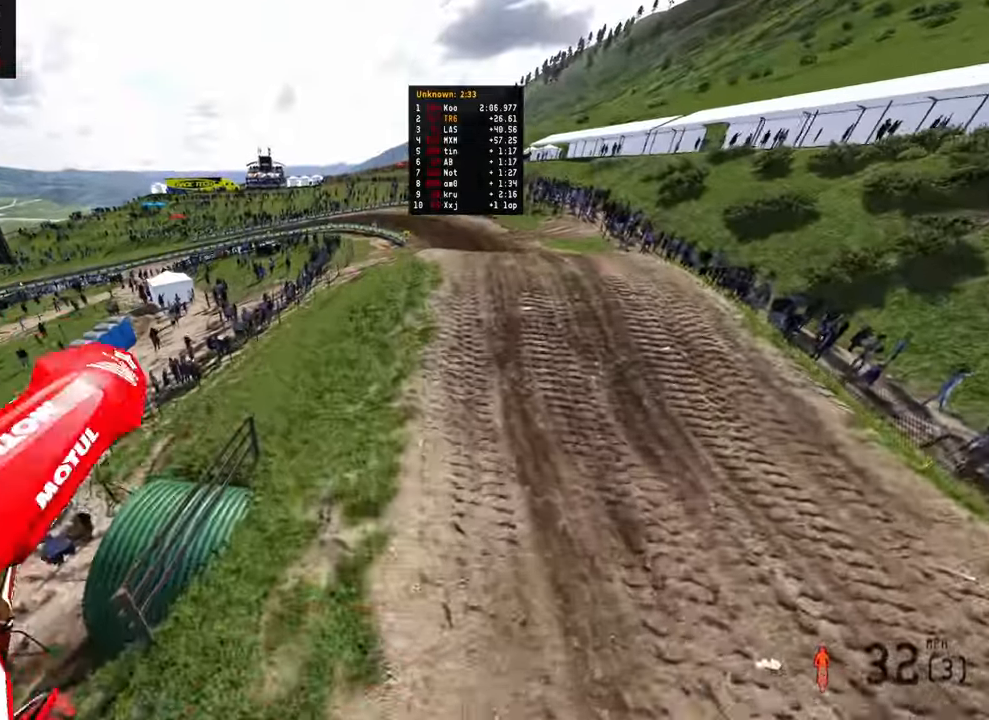
{"buttons": ["R2"], "left_stick": "up-left", "right_stick": "up", "events": [[84, "R2", "down"], [100, "R2", "up"], [234, "R2", "down"]]}
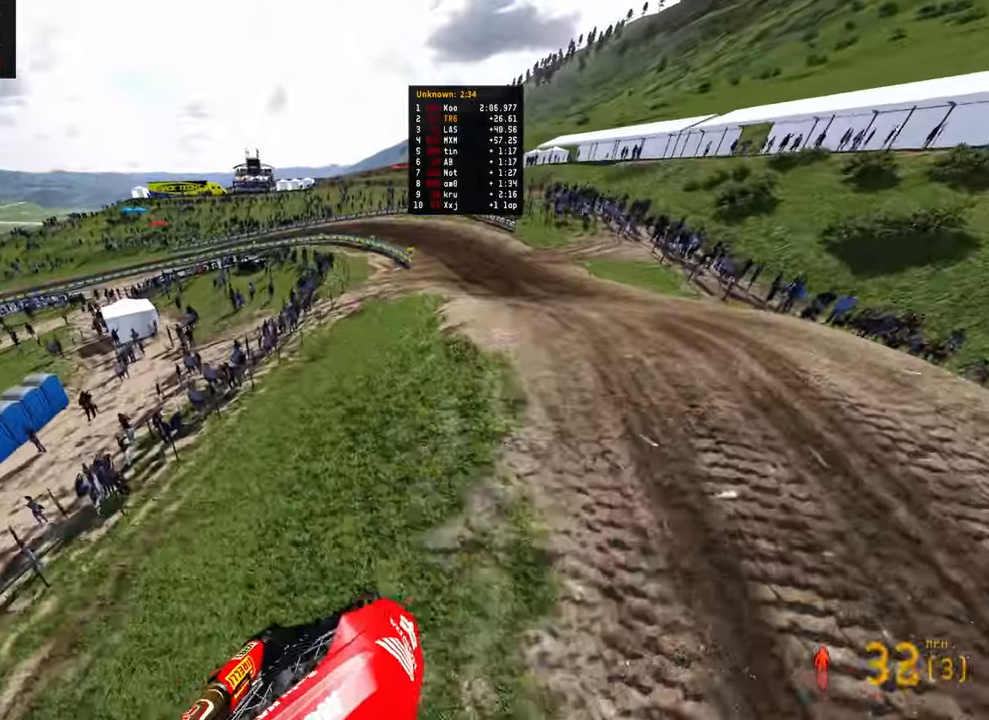
{"buttons": [], "left_stick": "up-right", "right_stick": "center", "events": [[134, "R2", "up"], [134, "left_stick", "up"], [384, "right_stick", "center"], [467, "left_stick", "up-right"]]}
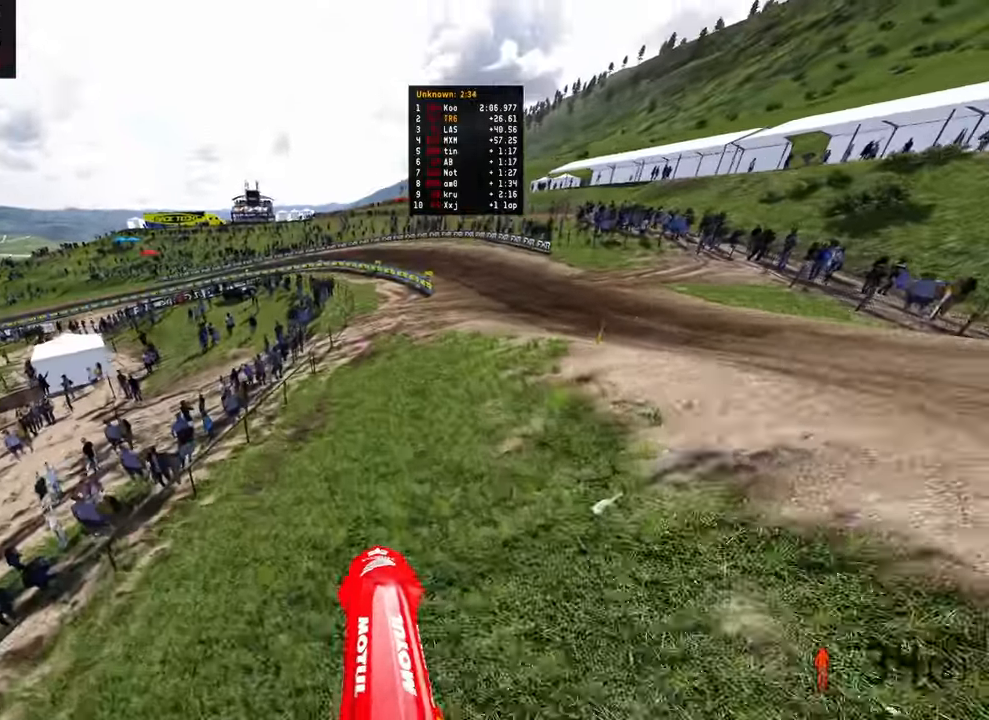
{"buttons": [], "left_stick": "up", "right_stick": "down-left", "events": [[17, "right_stick", "down-left"], [184, "left_stick", "up"], [400, "R3", "down"], [467, "R3", "up"]]}
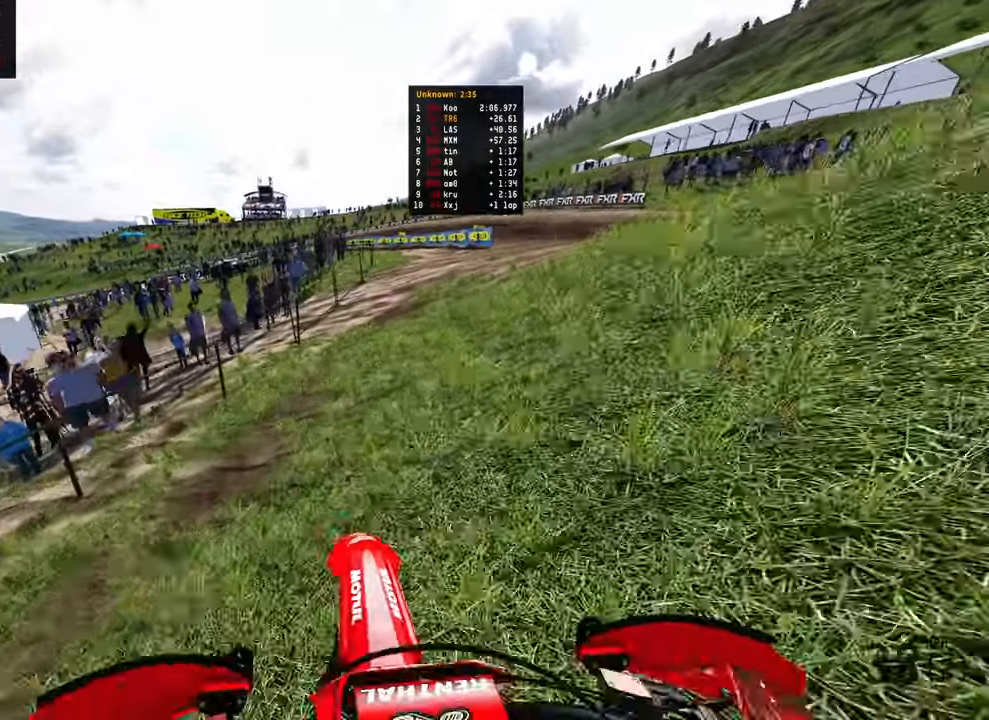
{"buttons": ["R2"], "left_stick": "up-right", "right_stick": "left", "events": [[50, "R3", "down"], [167, "R2", "down"], [167, "R3", "up"], [250, "right_stick", "left"], [300, "left_stick", "up-right"]]}
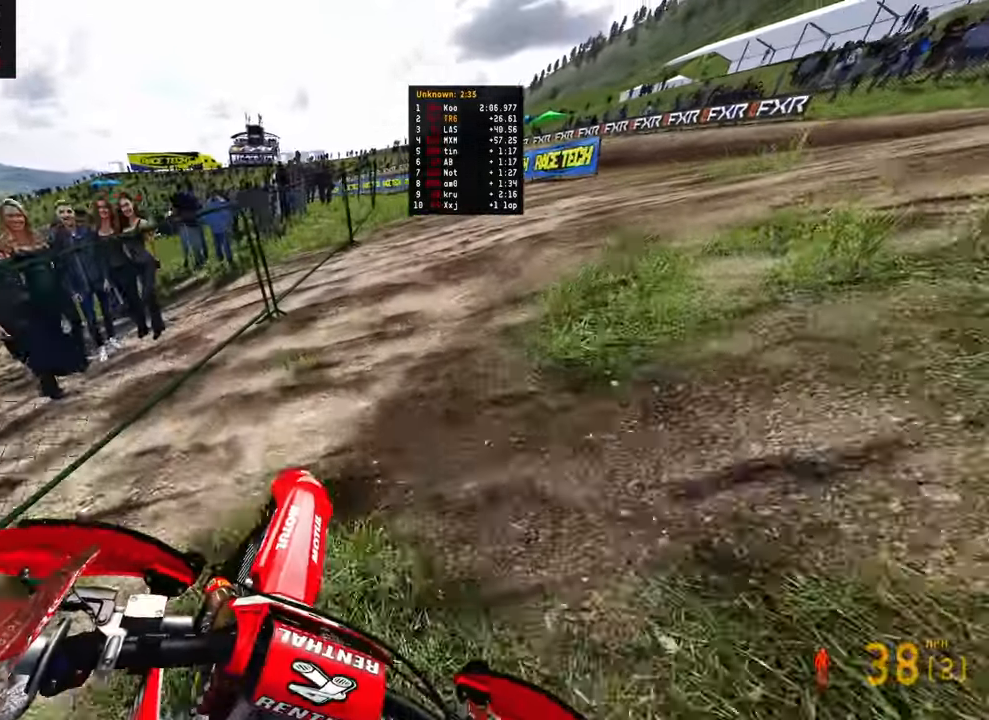
{"buttons": ["R2"], "left_stick": "up", "right_stick": "left", "events": [[450, "left_stick", "up"]]}
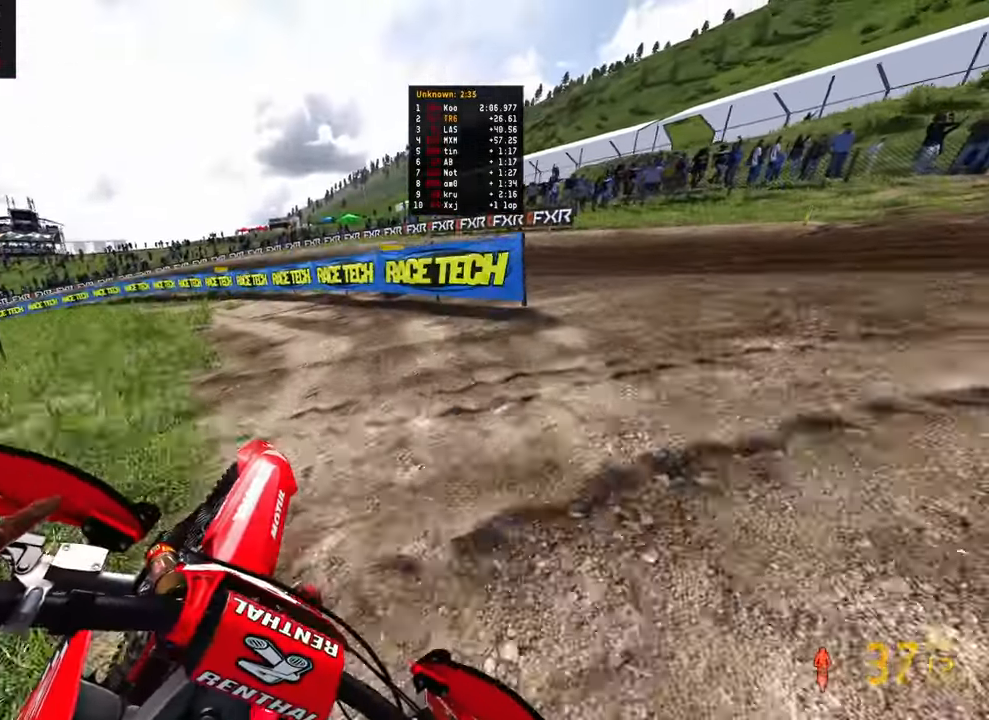
{"buttons": [], "left_stick": "up-left", "right_stick": "down-right", "events": [[50, "left_stick", "up-left"], [134, "R2", "up"], [167, "right_stick", "down"], [217, "right_stick", "down-right"]]}
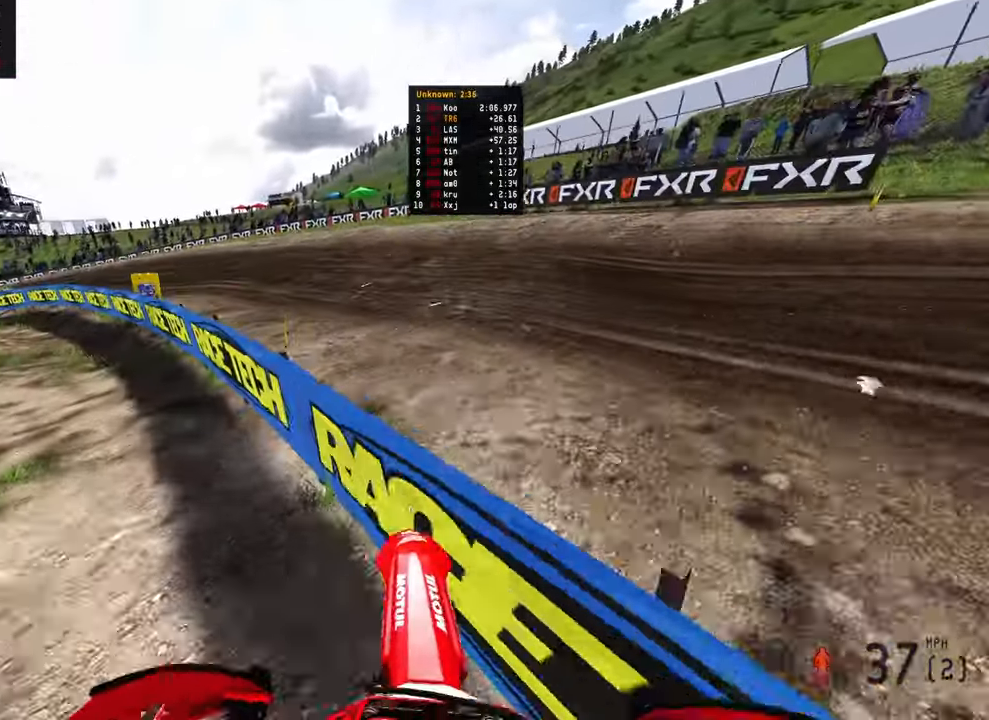
{"buttons": ["R2"], "left_stick": "up-left", "right_stick": "right", "events": [[17, "R2", "down"], [34, "right_stick", "right"]]}
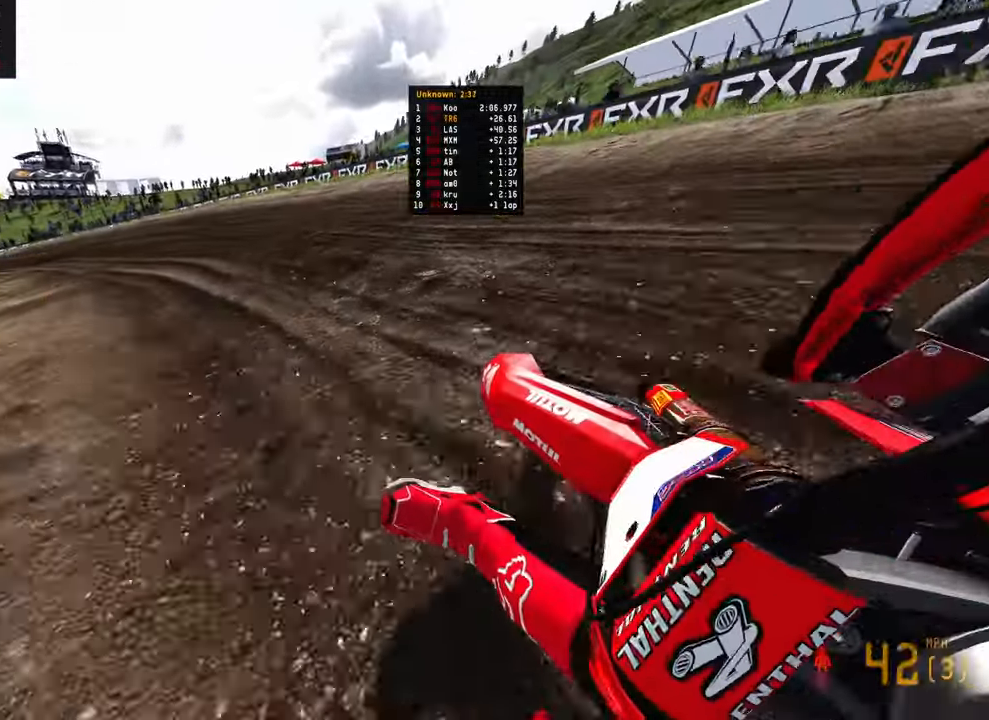
{"buttons": [], "left_stick": "up-left", "right_stick": "center", "events": [[384, "R2", "up"], [434, "right_stick", "center"]]}
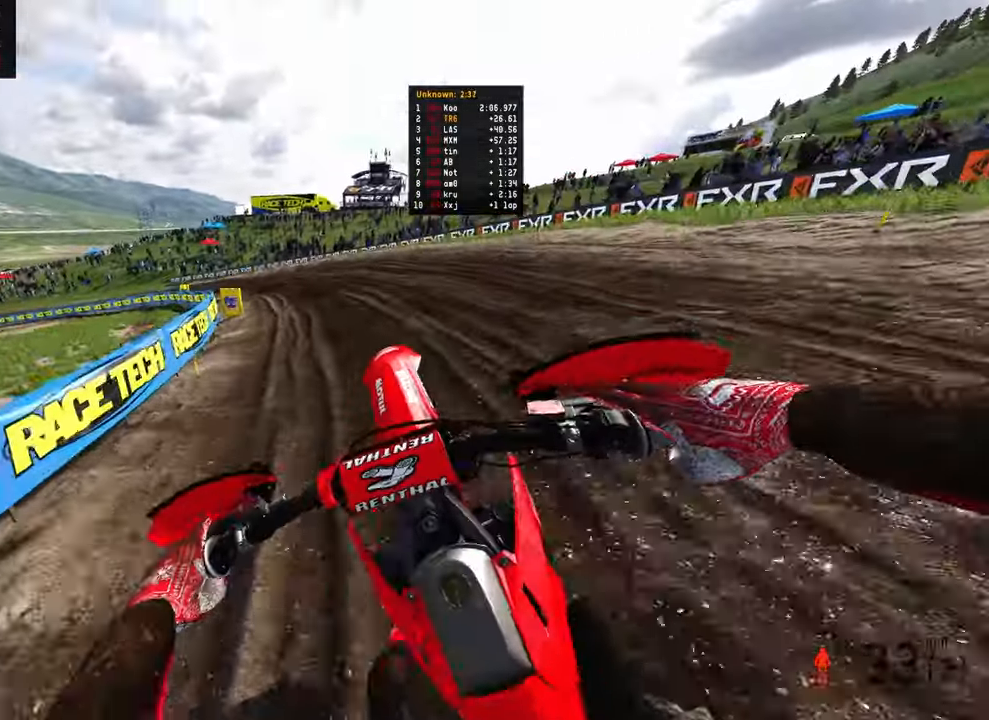
{"buttons": ["R2"], "left_stick": "up-left", "right_stick": "right", "events": [[67, "right_stick", "right"], [367, "R2", "down"]]}
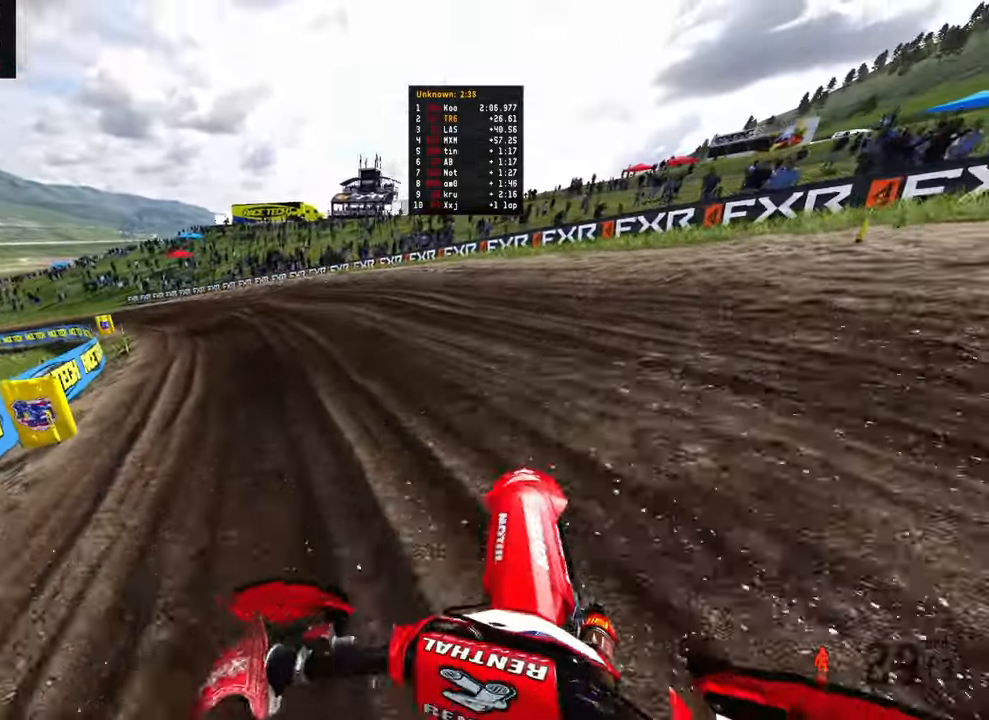
{"buttons": ["R2"], "left_stick": "up-left", "right_stick": "right", "events": []}
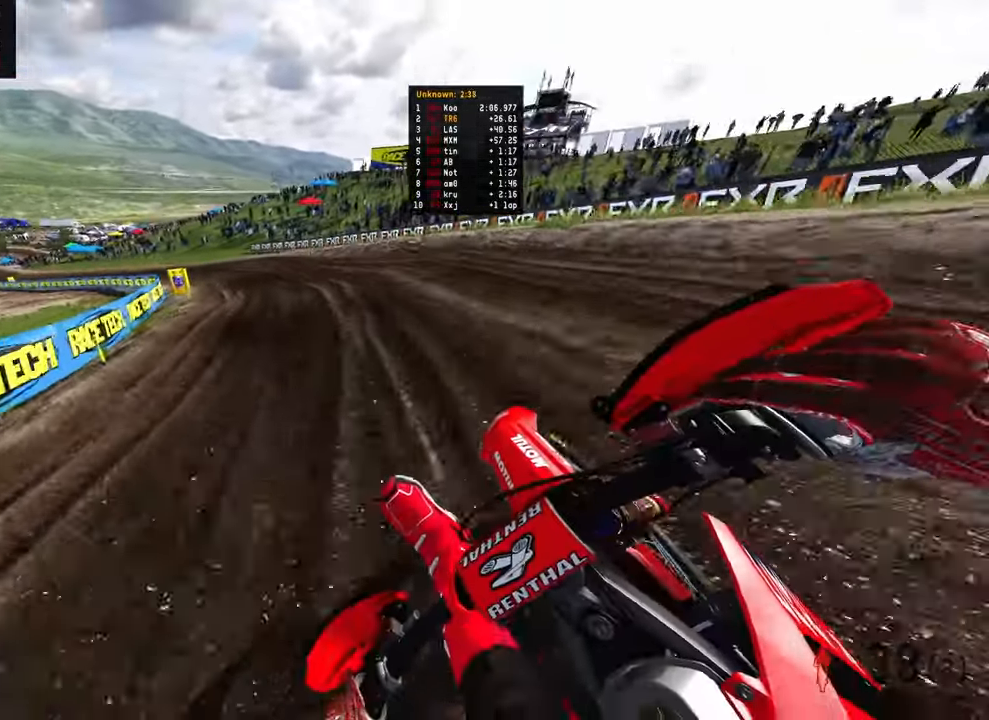
{"buttons": ["R2"], "left_stick": "up-left", "right_stick": "right", "events": [[84, "right_stick", "center"], [484, "right_stick", "right"]]}
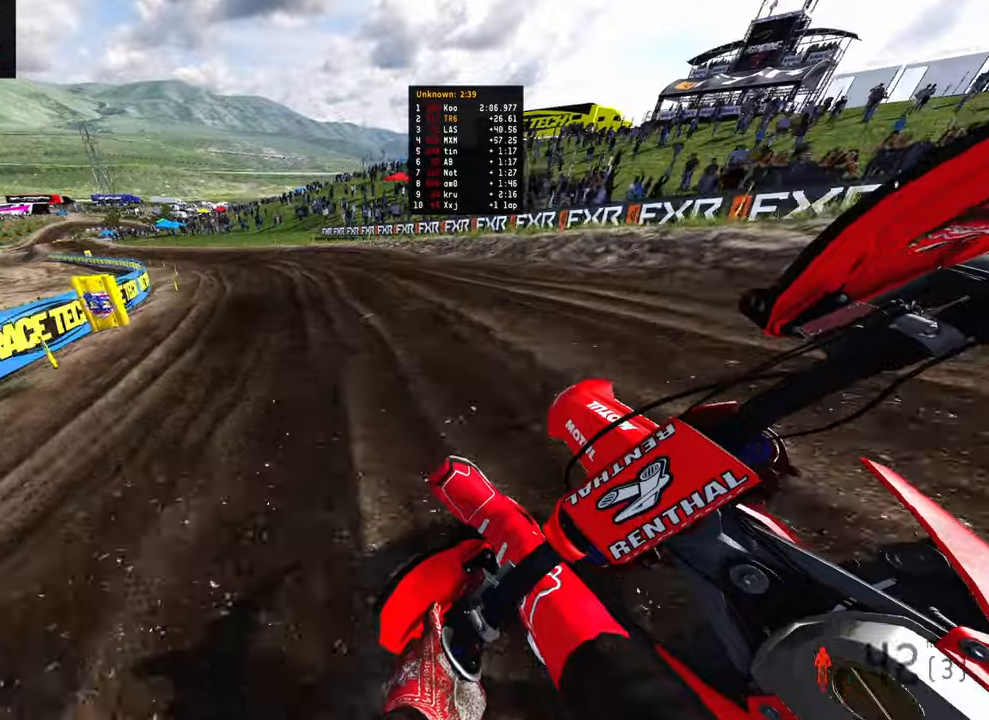
{"buttons": ["R2"], "left_stick": "up-left", "right_stick": "right", "events": []}
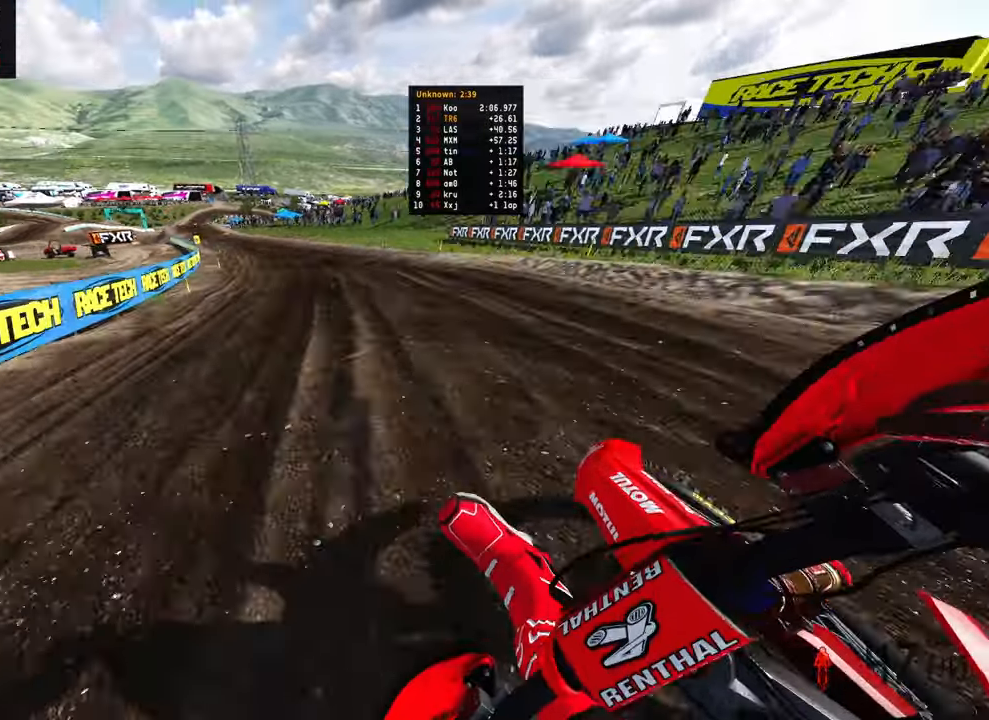
{"buttons": ["R2"], "left_stick": "up-left", "right_stick": "right", "events": []}
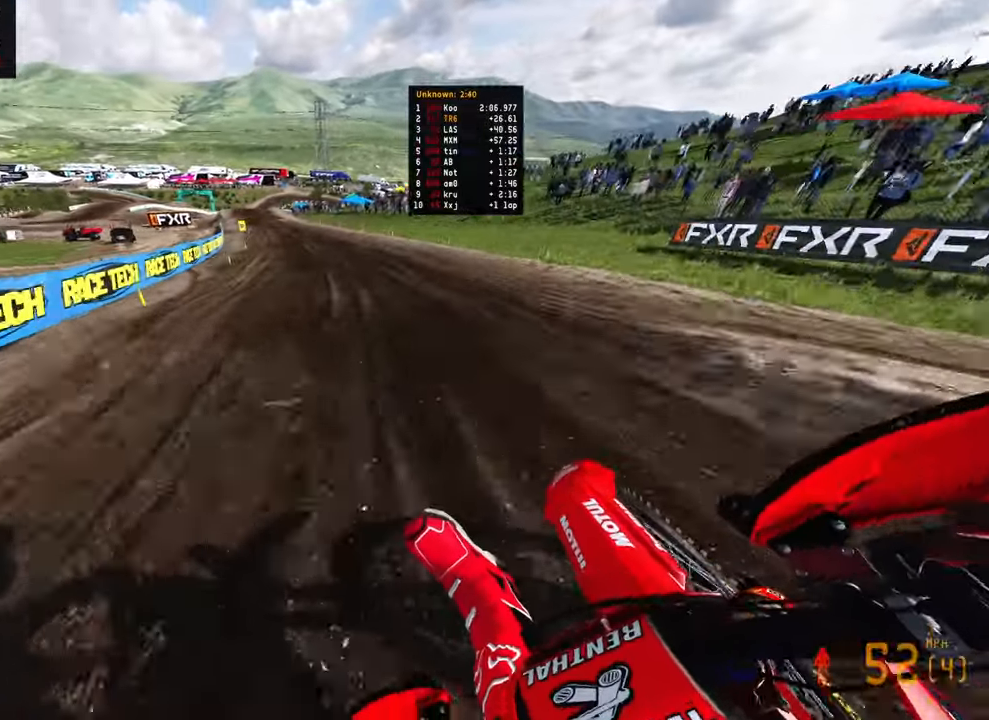
{"buttons": ["R2"], "left_stick": "up-left", "right_stick": "right", "events": []}
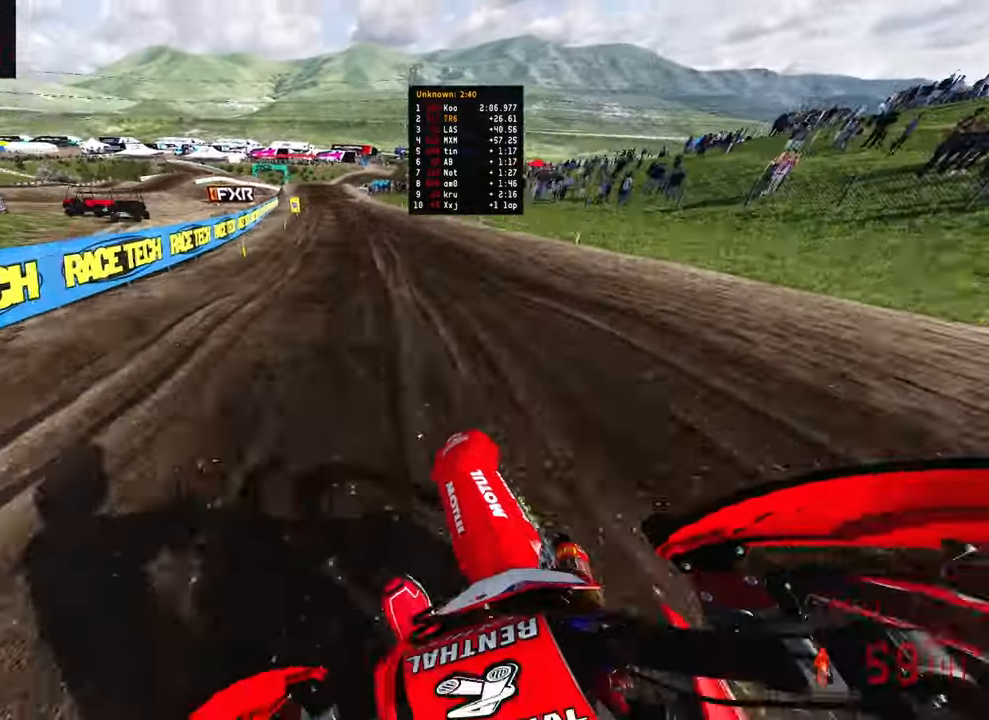
{"buttons": ["R2"], "left_stick": "center", "right_stick": "right", "events": [[317, "left_stick", "center"]]}
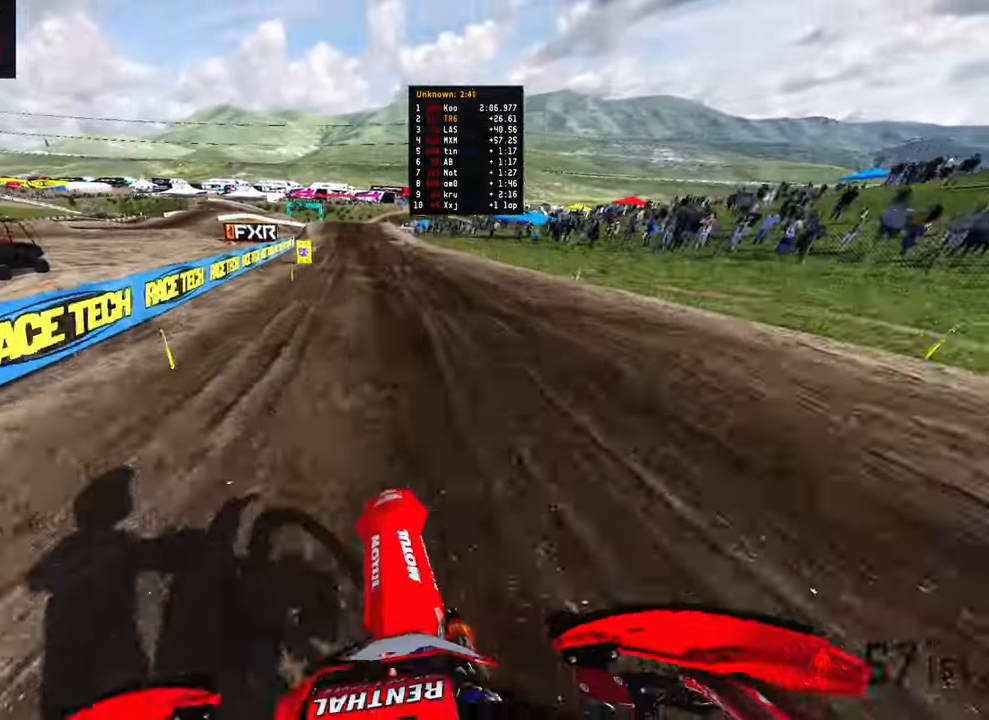
{"buttons": [], "left_stick": "up-left", "right_stick": "right", "events": [[84, "L3", "down"], [167, "L3", "up"], [250, "left_stick", "up-left"], [434, "R2", "up"]]}
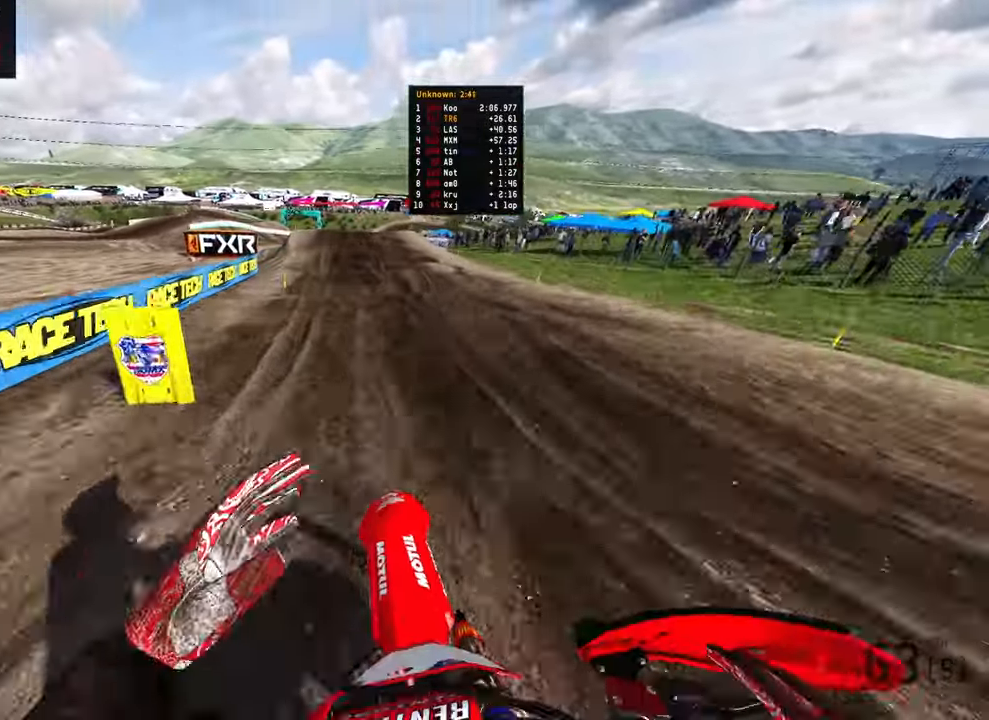
{"buttons": [], "left_stick": "up", "right_stick": "down", "events": [[184, "right_stick", "down-right"], [434, "left_stick", "up"], [484, "right_stick", "down"]]}
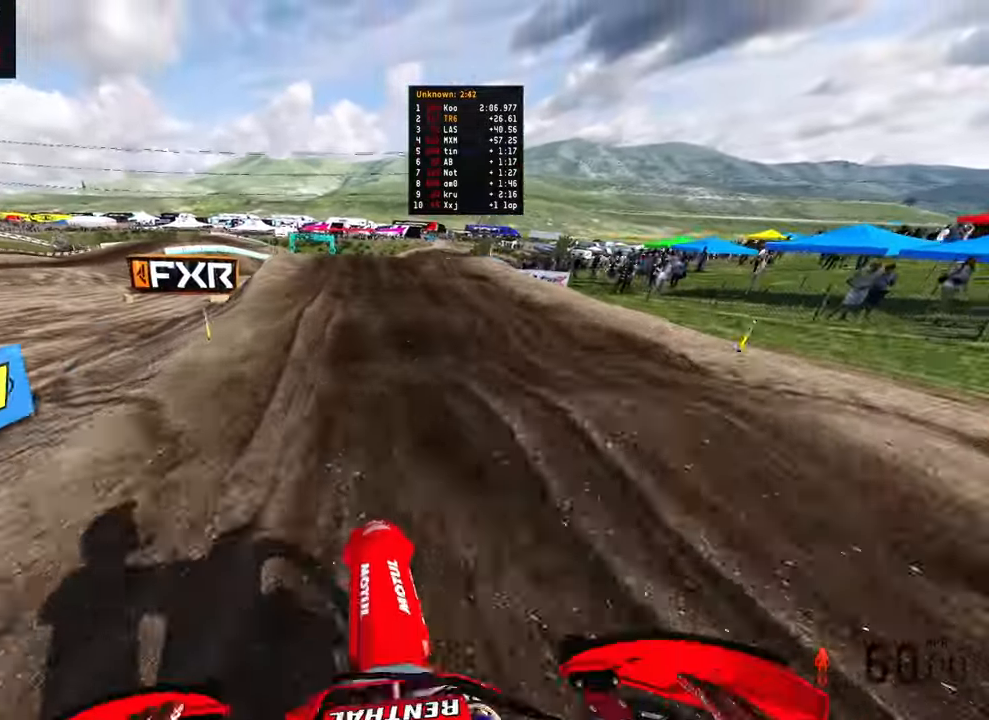
{"buttons": ["R2"], "left_stick": "up", "right_stick": "up", "events": [[217, "right_stick", "center"], [334, "R2", "down"], [450, "right_stick", "up"]]}
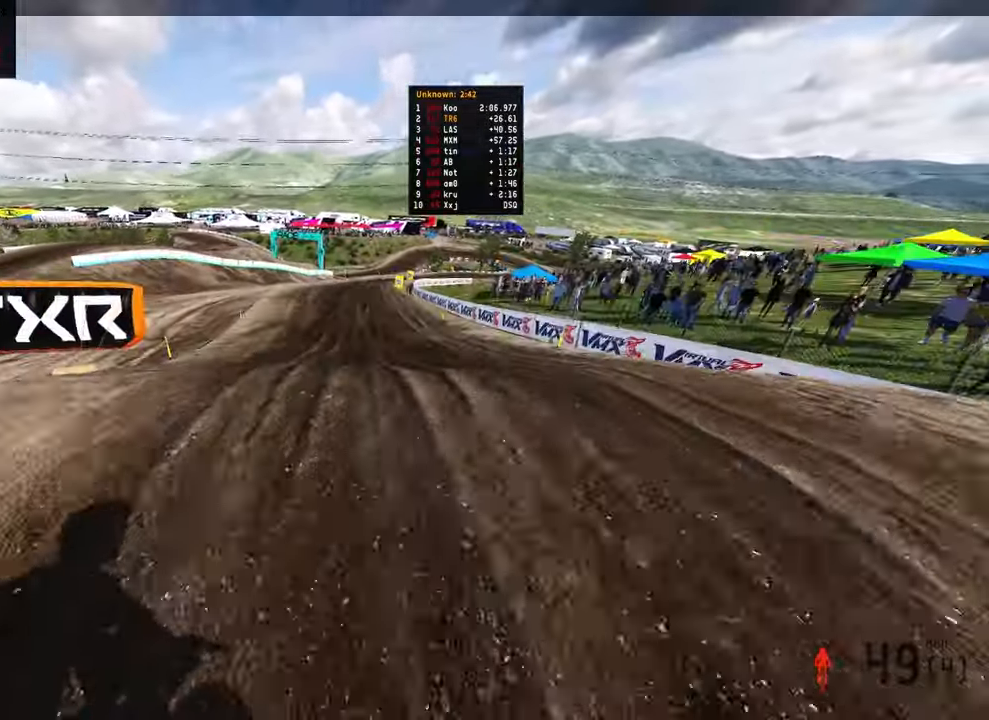
{"buttons": [], "left_stick": "up", "right_stick": "up", "events": [[50, "R2", "up"], [84, "left_stick", "up-right"], [484, "left_stick", "up"]]}